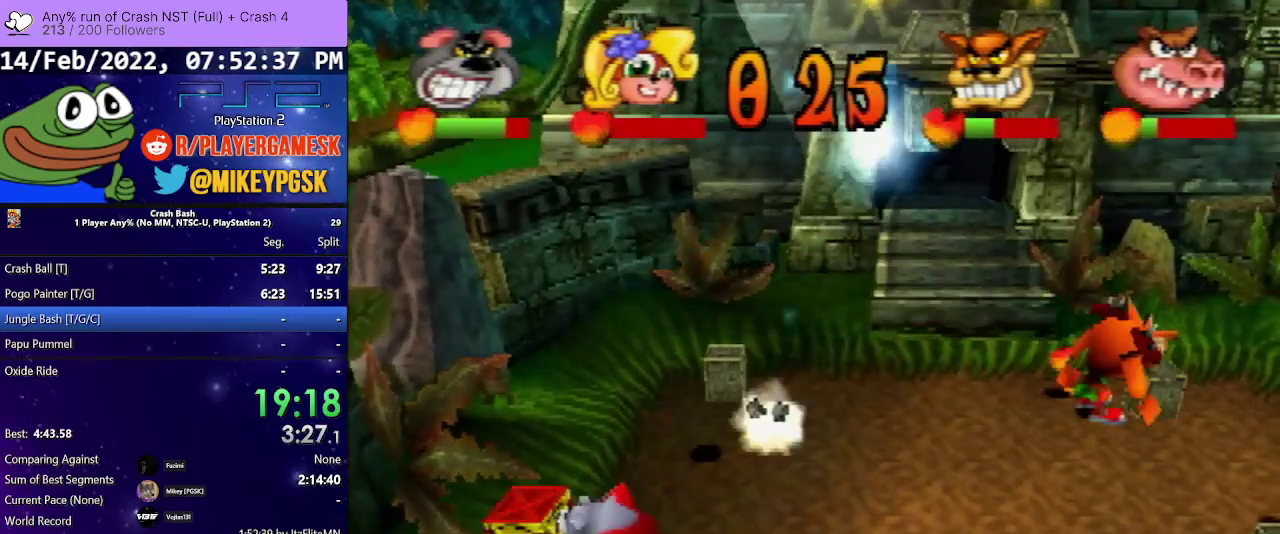
Gameplay with a controller (PlayStation layout); each line is a JSON object with the inputs held at the frame after it. "events" lists button and stick changes between this image and that frame as [ms after this image, input, new state], when the widget could be followed in between. Not read: ANALOG L3 R3 left_stick right_stick.
{"buttons": ["DPAD_DOWN", "DPAD_RIGHT"], "events": [[33, "DPAD_RIGHT", "down"], [167, "DPAD_DOWN", "up"], [500, "DPAD_DOWN", "down"]]}
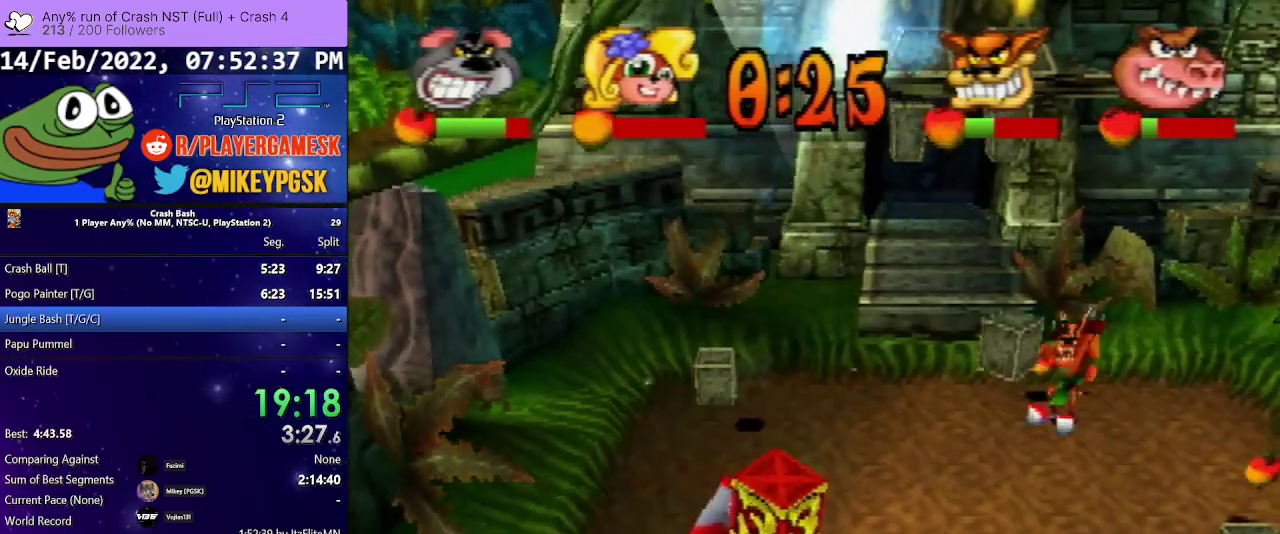
{"buttons": ["DPAD_RIGHT"], "events": [[167, "DPAD_DOWN", "up"]]}
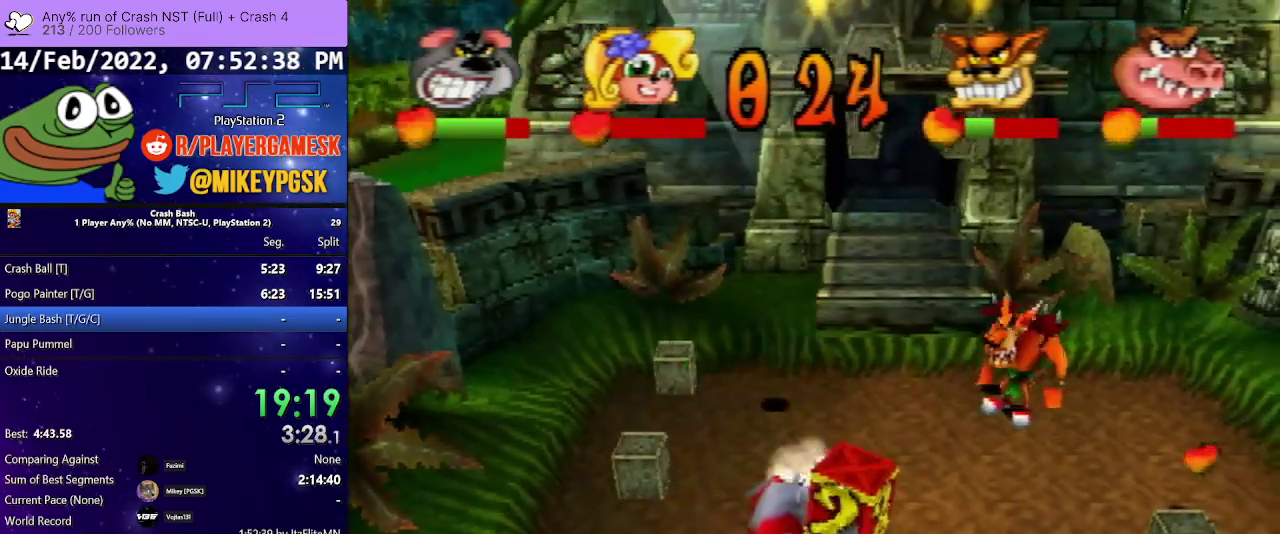
{"buttons": ["DPAD_UP", "DPAD_LEFT"], "events": [[67, "DPAD_UP", "down"], [400, "DPAD_RIGHT", "up"], [500, "DPAD_LEFT", "down"]]}
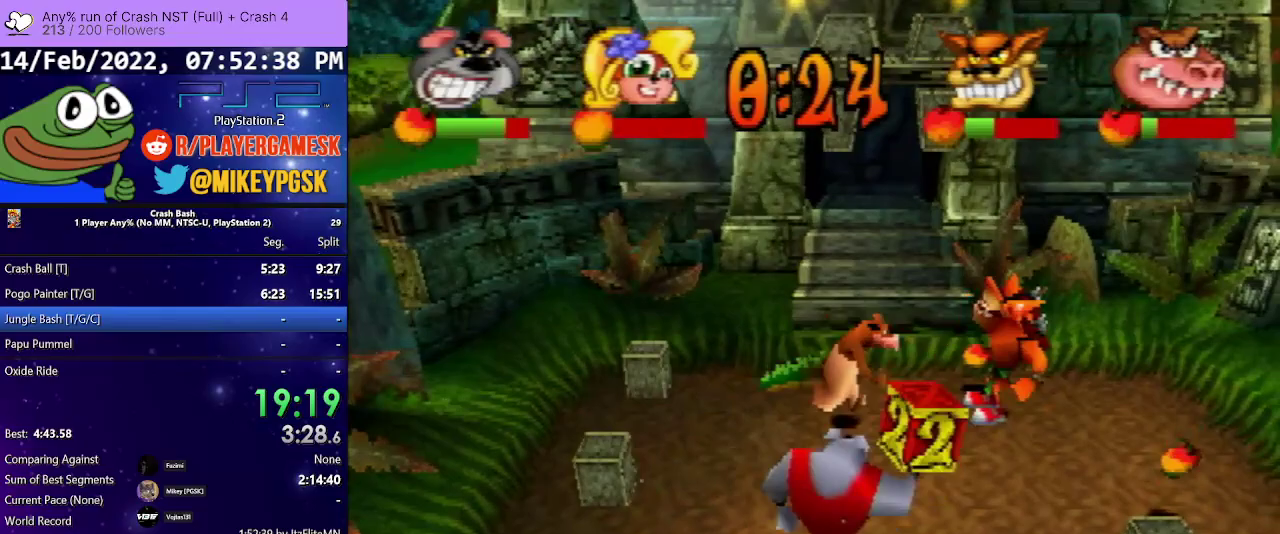
{"buttons": ["CIRCLE", "DPAD_UP", "DPAD_RIGHT"], "events": [[167, "DPAD_LEFT", "up"], [233, "DPAD_RIGHT", "down"], [267, "CIRCLE", "down"]]}
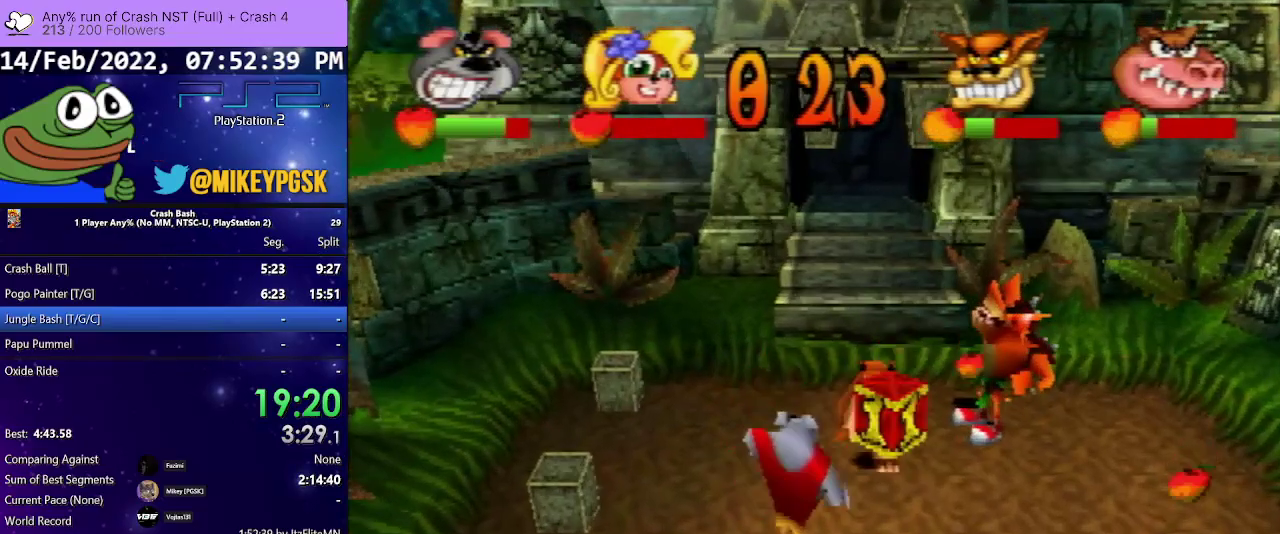
{"buttons": ["DPAD_DOWN", "DPAD_LEFT"], "events": [[167, "CIRCLE", "up"], [300, "DPAD_RIGHT", "up"], [367, "DPAD_LEFT", "down"], [400, "DPAD_UP", "up"], [433, "DPAD_DOWN", "down"]]}
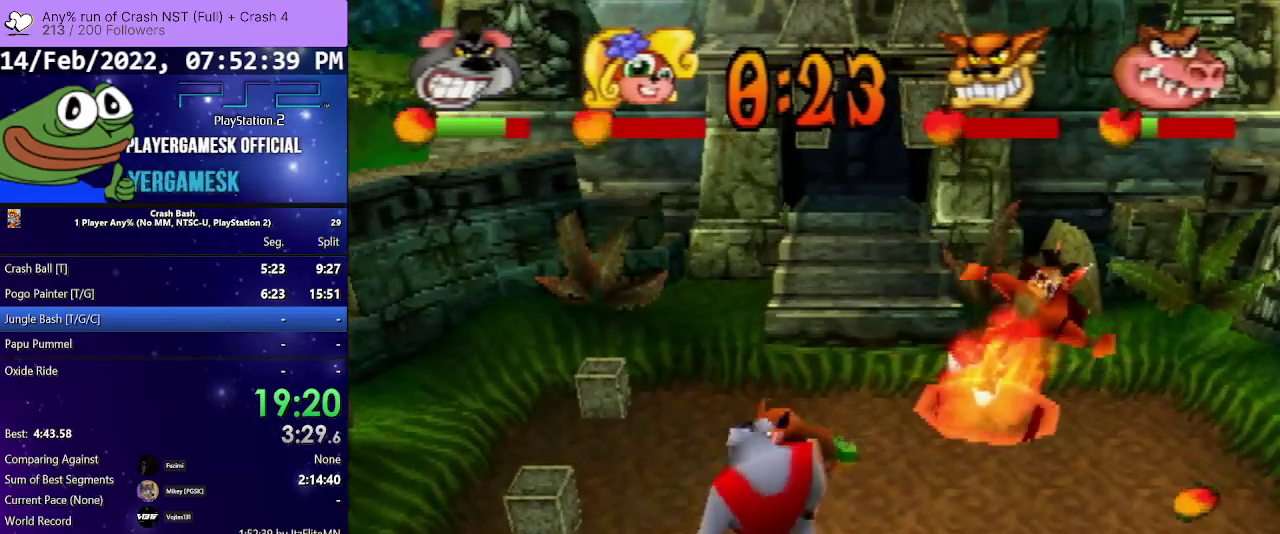
{"buttons": ["DPAD_UP"], "events": [[67, "DPAD_DOWN", "up"], [100, "DPAD_UP", "down"], [233, "DPAD_LEFT", "up"], [267, "SQUARE", "down"], [433, "SQUARE", "up"]]}
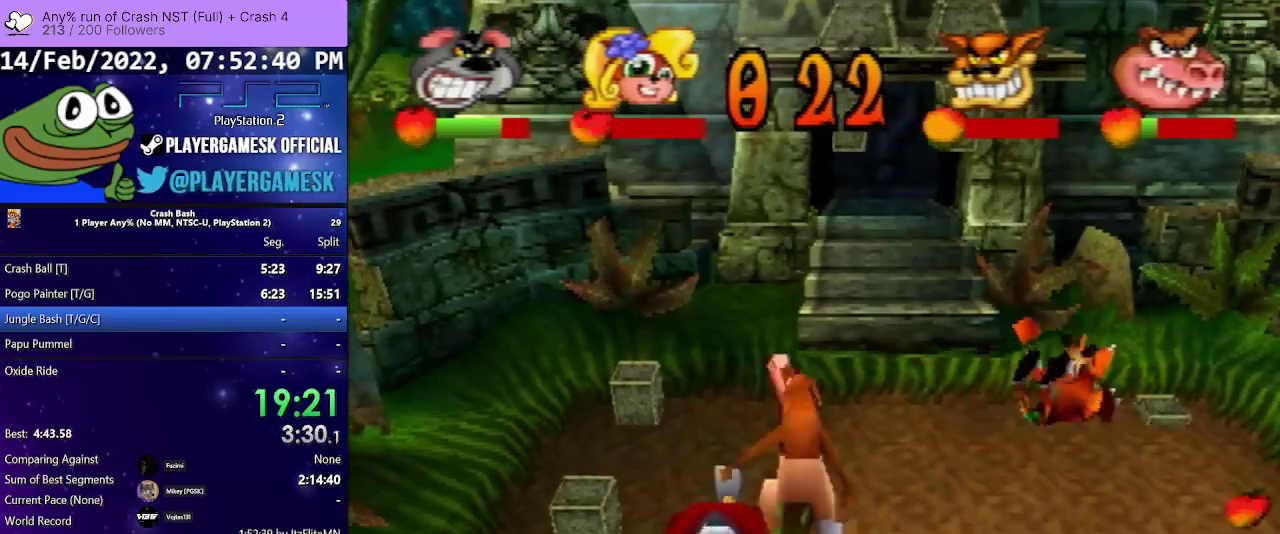
{"buttons": [], "events": [[100, "DPAD_DOWN", "down"], [100, "DPAD_LEFT", "down"], [100, "DPAD_UP", "up"], [200, "DPAD_DOWN", "up"], [333, "DPAD_LEFT", "up"]]}
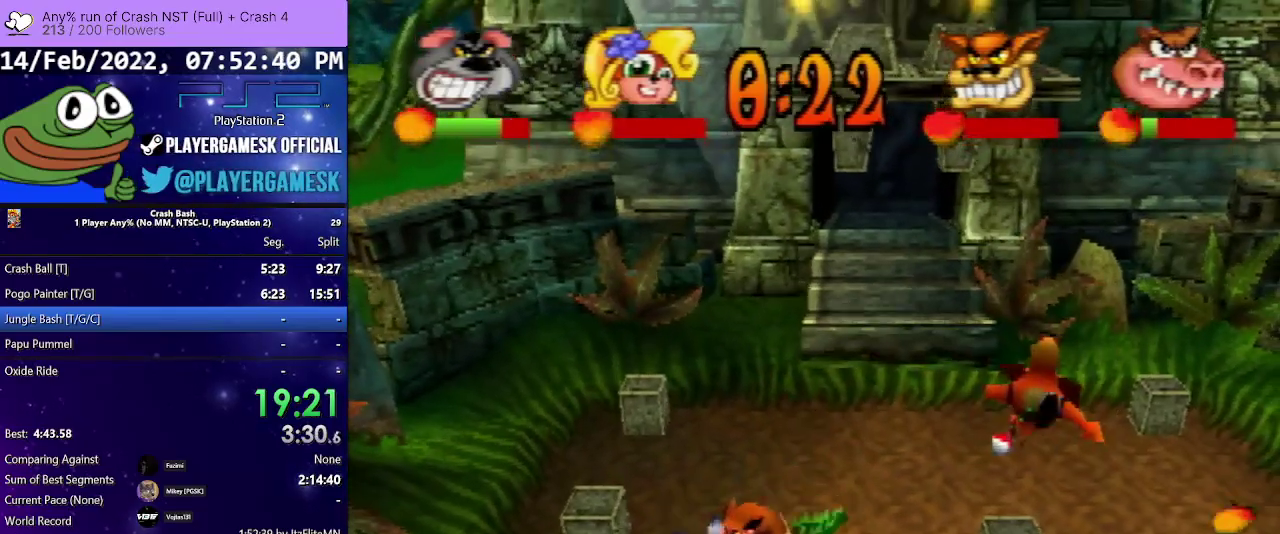
{"buttons": ["DPAD_UP", "DPAD_LEFT"], "events": [[300, "DPAD_LEFT", "down"], [300, "DPAD_UP", "down"]]}
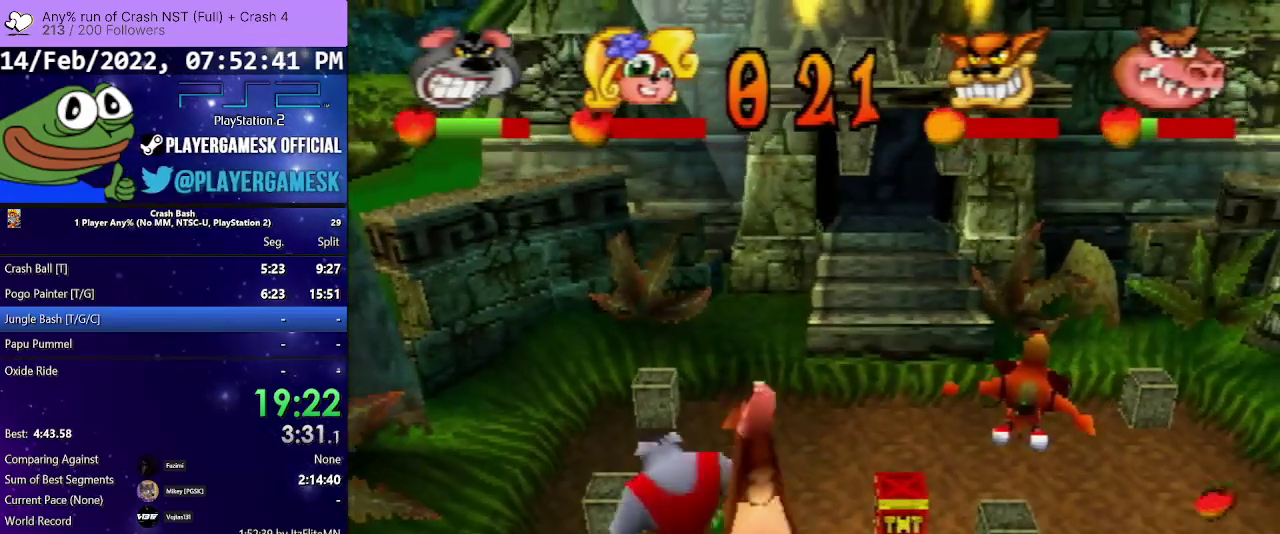
{"buttons": ["CIRCLE", "DPAD_DOWN", "DPAD_RIGHT"], "events": [[200, "CIRCLE", "down"], [333, "DPAD_UP", "up"], [367, "DPAD_DOWN", "down"], [367, "DPAD_LEFT", "up"], [400, "CIRCLE", "up"], [400, "DPAD_RIGHT", "down"], [500, "CIRCLE", "down"]]}
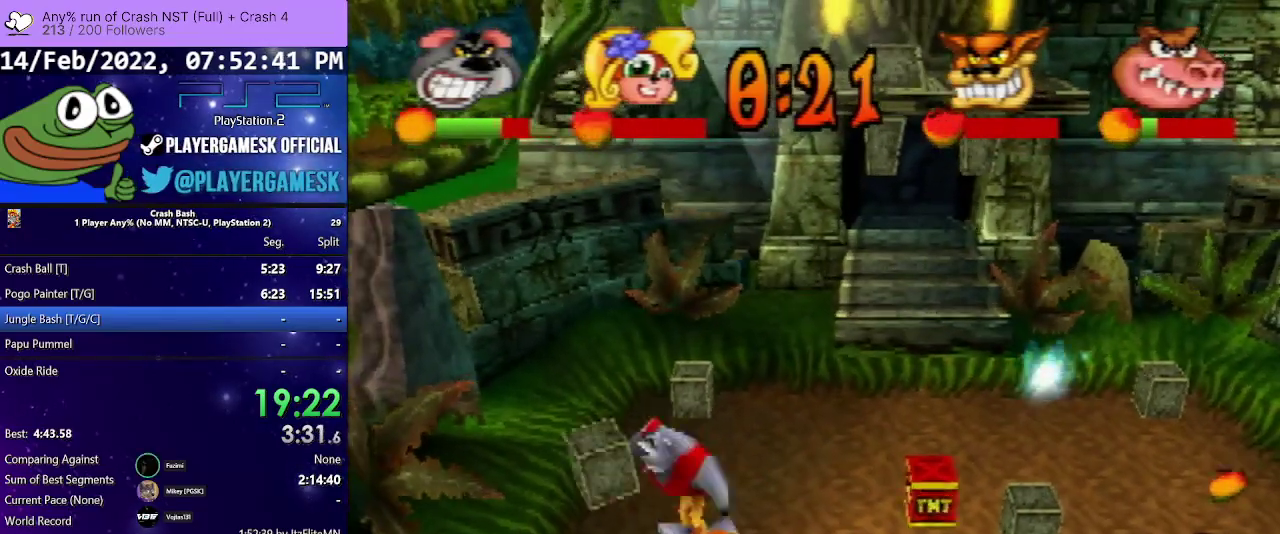
{"buttons": ["DPAD_DOWN"], "events": [[100, "CIRCLE", "up"], [167, "CIRCLE", "down"], [300, "CIRCLE", "up"], [367, "CIRCLE", "down"], [367, "DPAD_RIGHT", "up"], [500, "CIRCLE", "up"]]}
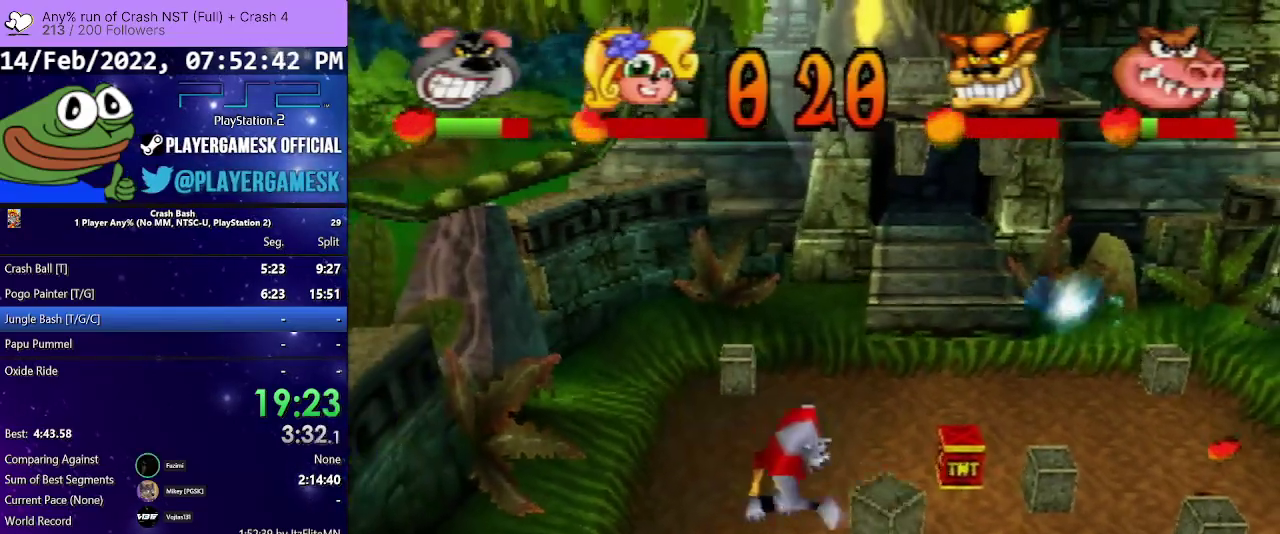
{"buttons": ["DPAD_DOWN"], "events": []}
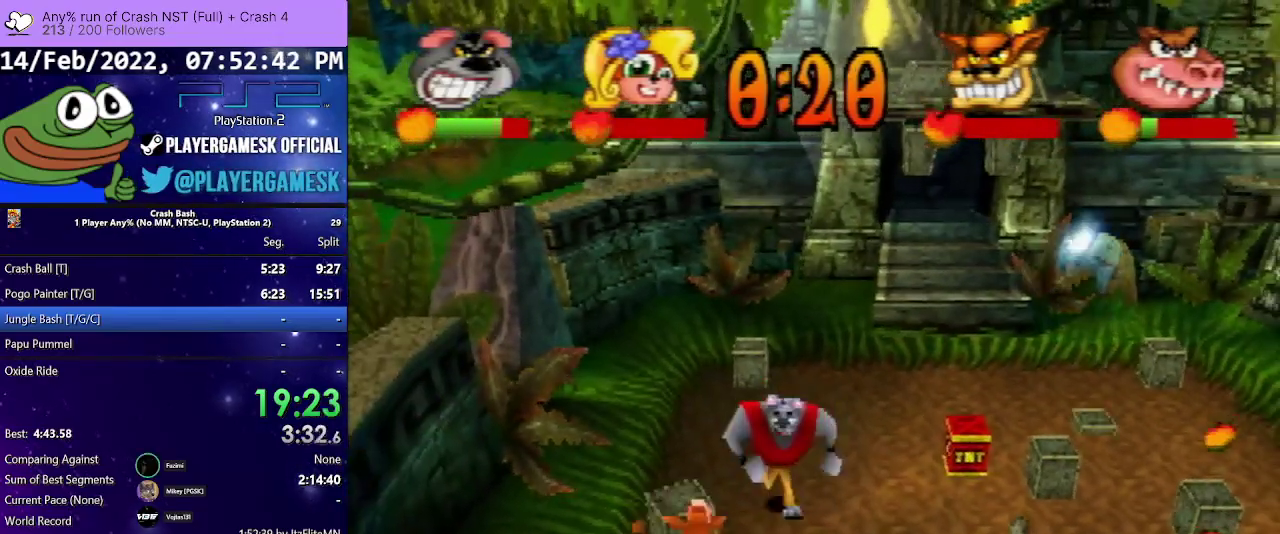
{"buttons": ["DPAD_DOWN"], "events": []}
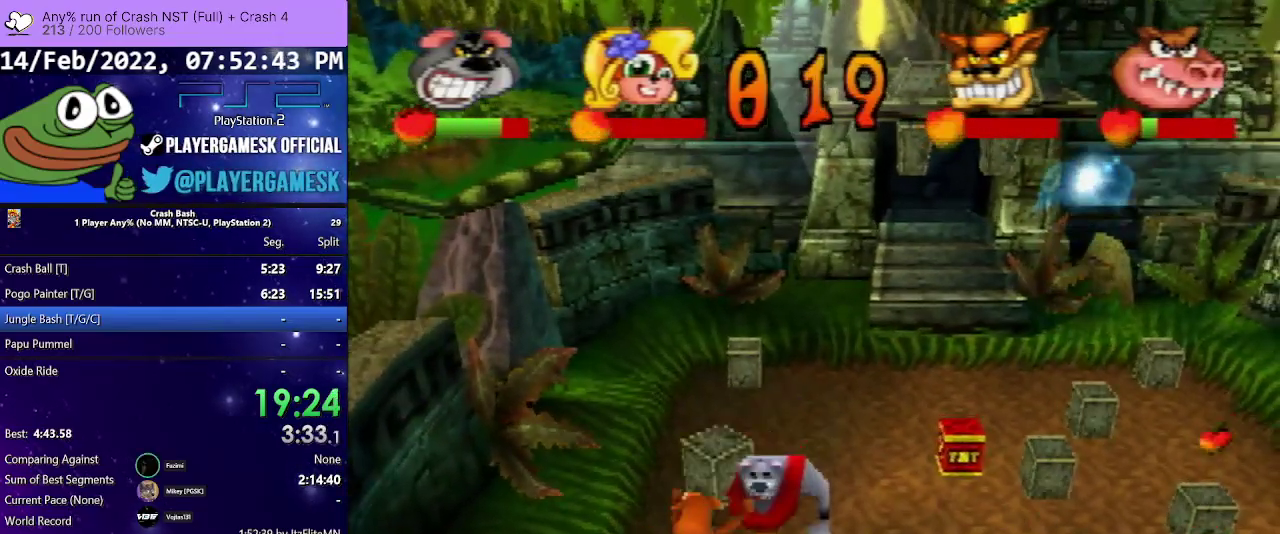
{"buttons": ["DPAD_DOWN"], "events": [[133, "SQUARE", "down"], [300, "SQUARE", "up"]]}
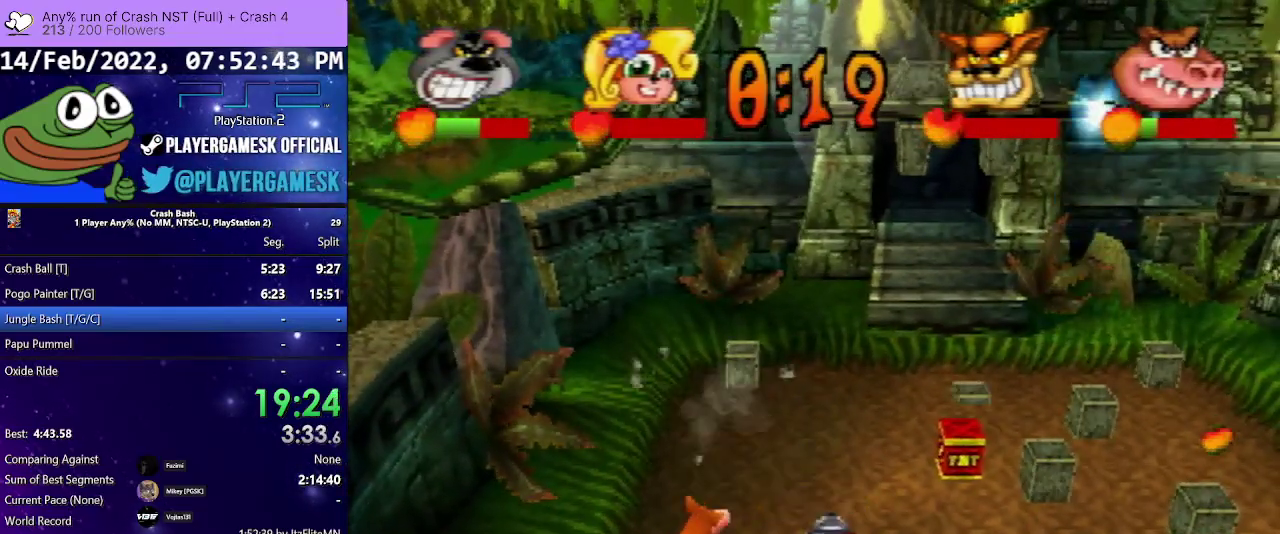
{"buttons": ["SQUARE", "DPAD_LEFT"], "events": [[33, "DPAD_DOWN", "up"], [267, "DPAD_DOWN", "down"], [333, "DPAD_LEFT", "down"], [433, "DPAD_DOWN", "up"], [500, "SQUARE", "down"]]}
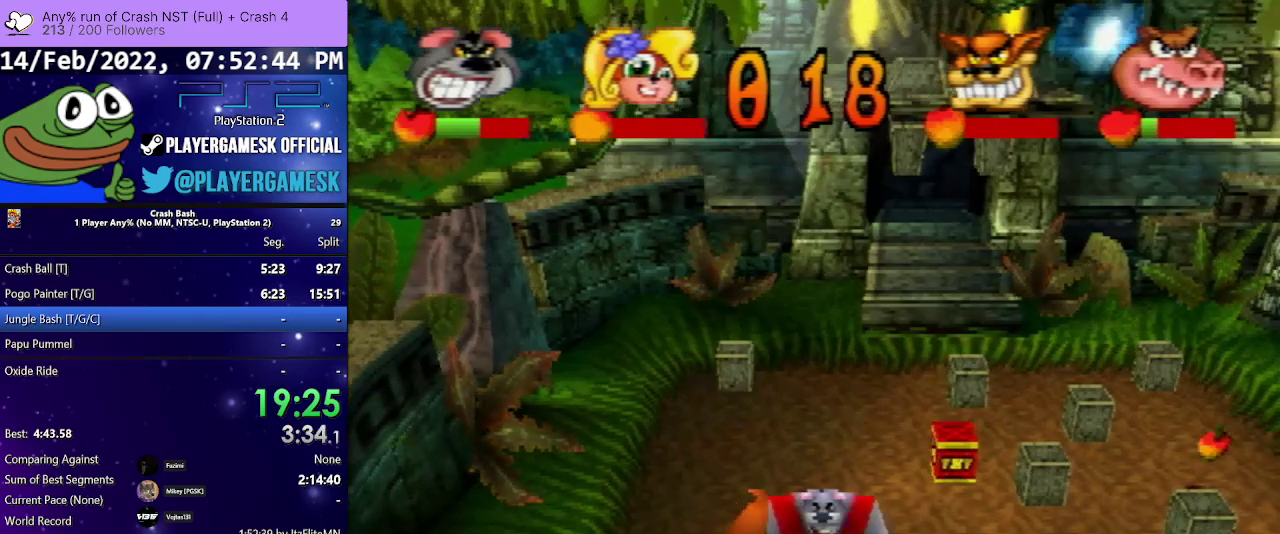
{"buttons": ["DPAD_UP", "DPAD_RIGHT"]}
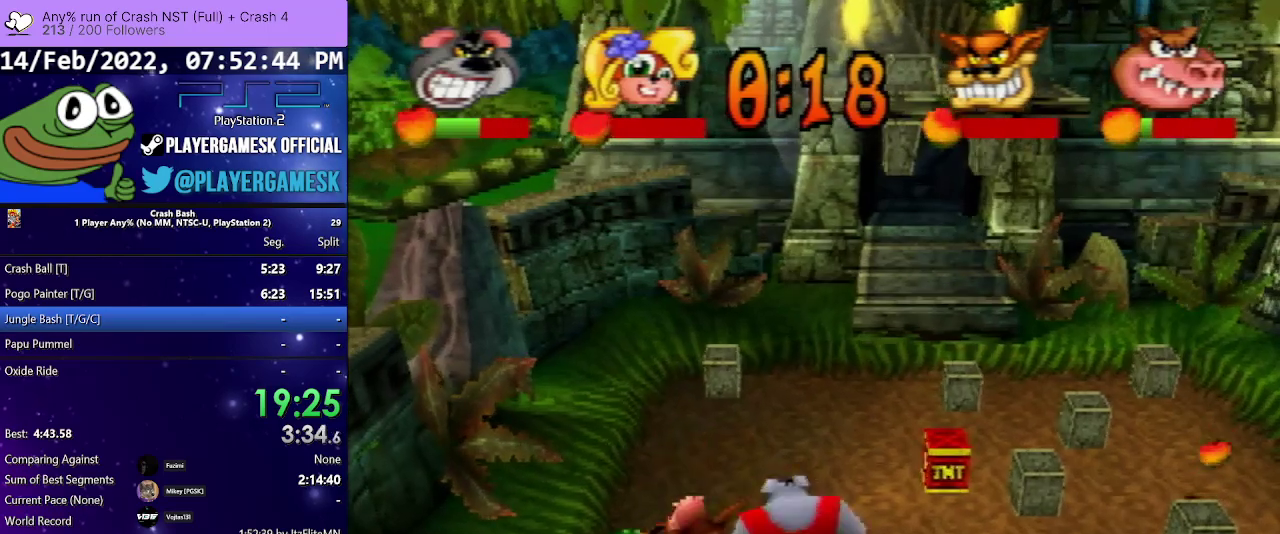
{"buttons": ["DPAD_UP", "DPAD_RIGHT"], "events": []}
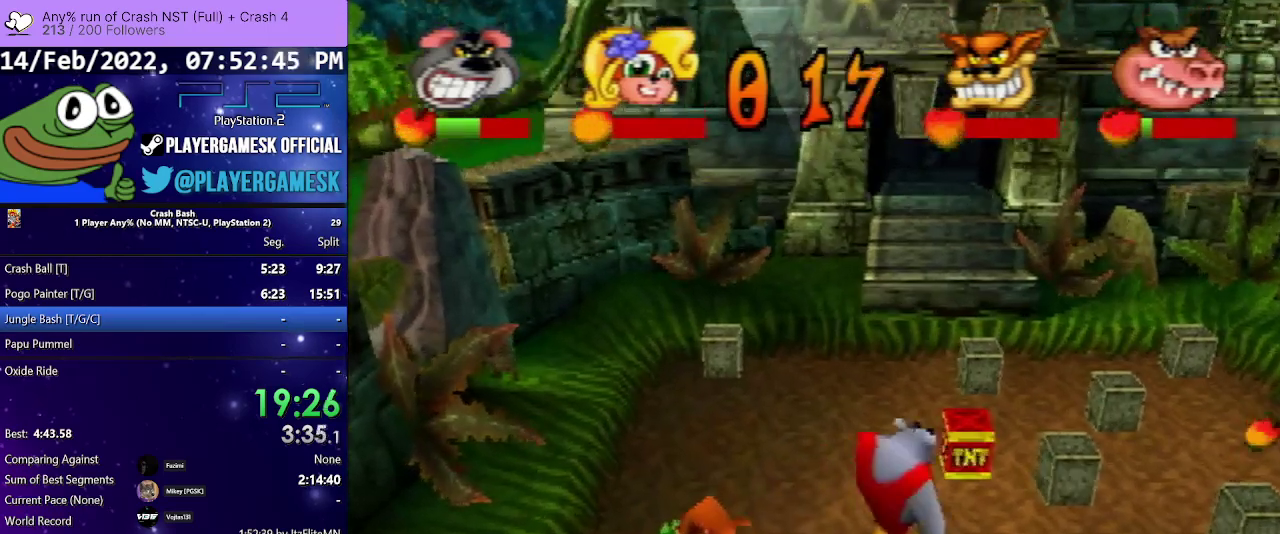
{"buttons": ["CIRCLE", "DPAD_UP"], "events": [[467, "CIRCLE", "down"], [467, "DPAD_RIGHT", "up"]]}
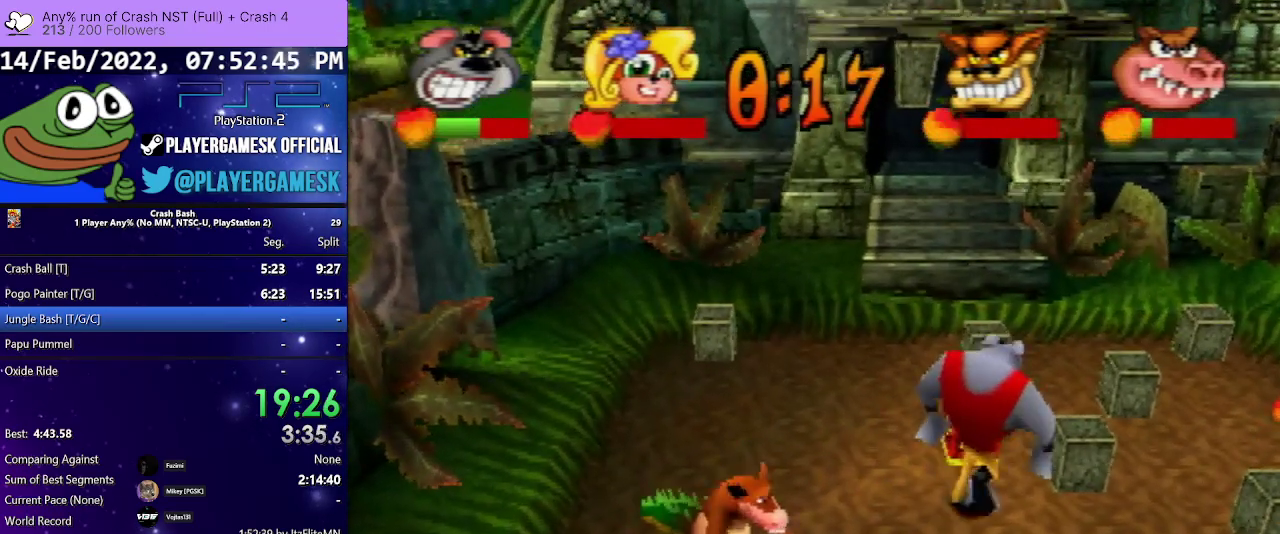
{"buttons": ["DPAD_DOWN"], "events": [[267, "DPAD_LEFT", "down"], [333, "CIRCLE", "up"], [333, "DPAD_DOWN", "down"], [333, "DPAD_UP", "up"], [400, "CIRCLE", "down"], [467, "DPAD_LEFT", "up"], [500, "CIRCLE", "up"]]}
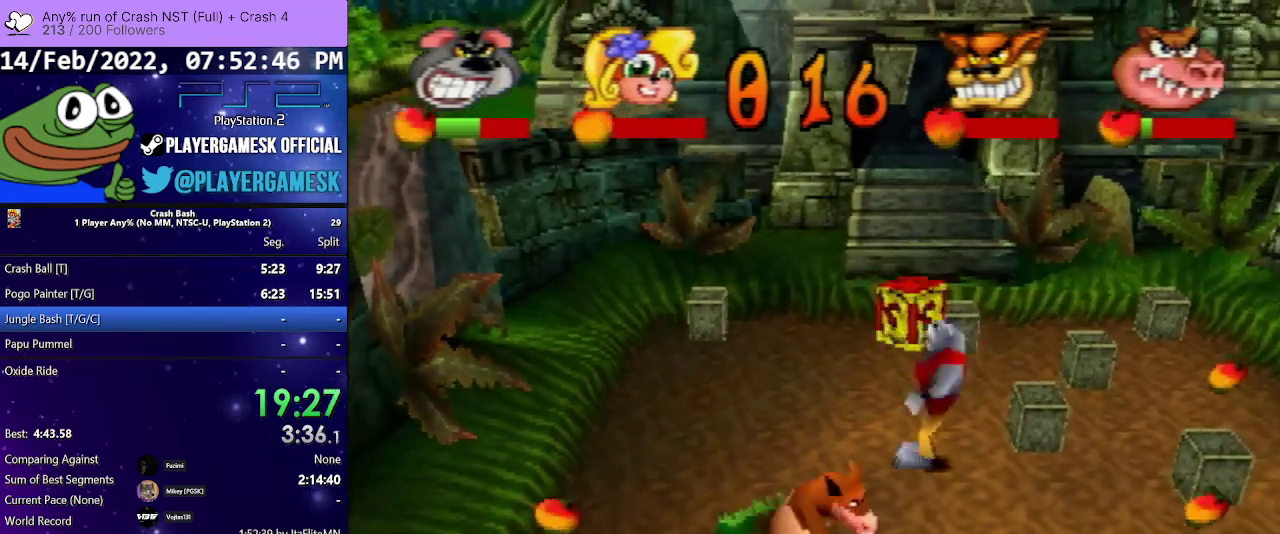
{"buttons": ["DPAD_DOWN"], "events": [[100, "CIRCLE", "down"], [200, "CIRCLE", "up"]]}
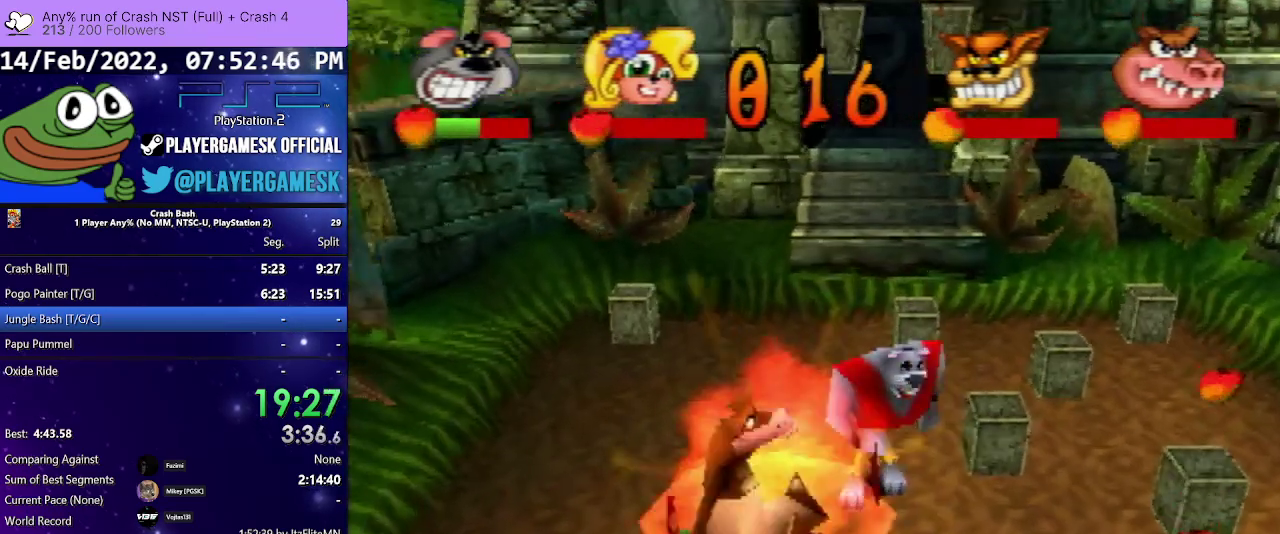
{"buttons": [], "events": [[200, "DPAD_DOWN", "up"]]}